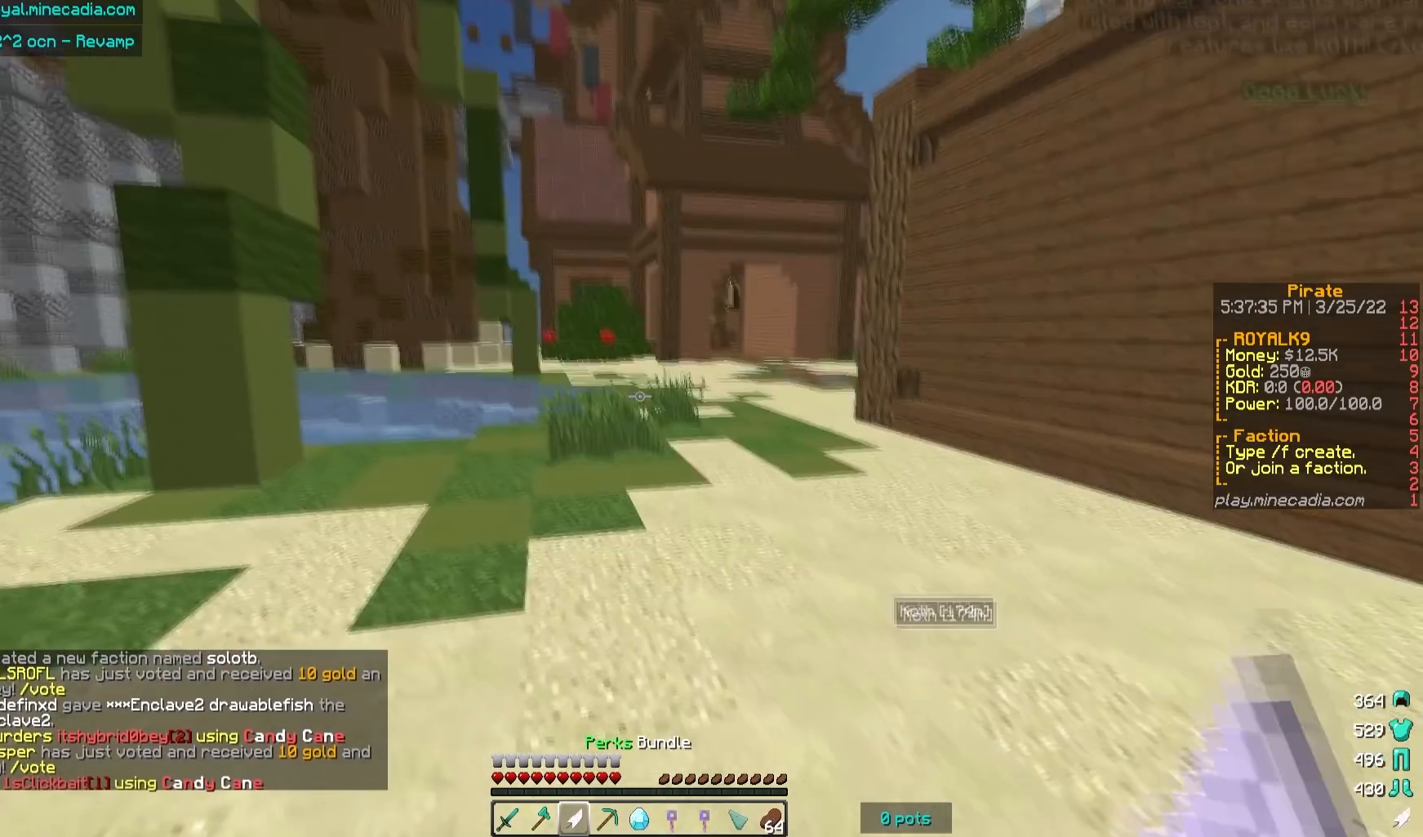
Gameplay with keyboard and mouse; each line is a JSON object with the keys and mouse buttons held at the frame after it. "events" lists presses ("down") and releases ("up") of "a", "d", "s", "w", "mouse_left" and "mouse_right" between this image and that frame as [ms after this image, input, new state], when the widget could be followed in between. "mouse_left", "mouse_right" = the "left", "right" buttons of the "mouse" list. No other keys are recorded. Fast repeated clicks can show as one long hold. Mouse movement is not recorded.
{"keys": [], "mouse": [], "events": [[17, "w", "down"], [133, "mouse_right", "down"], [150, "w", "up"], [283, "mouse_right", "up"]]}
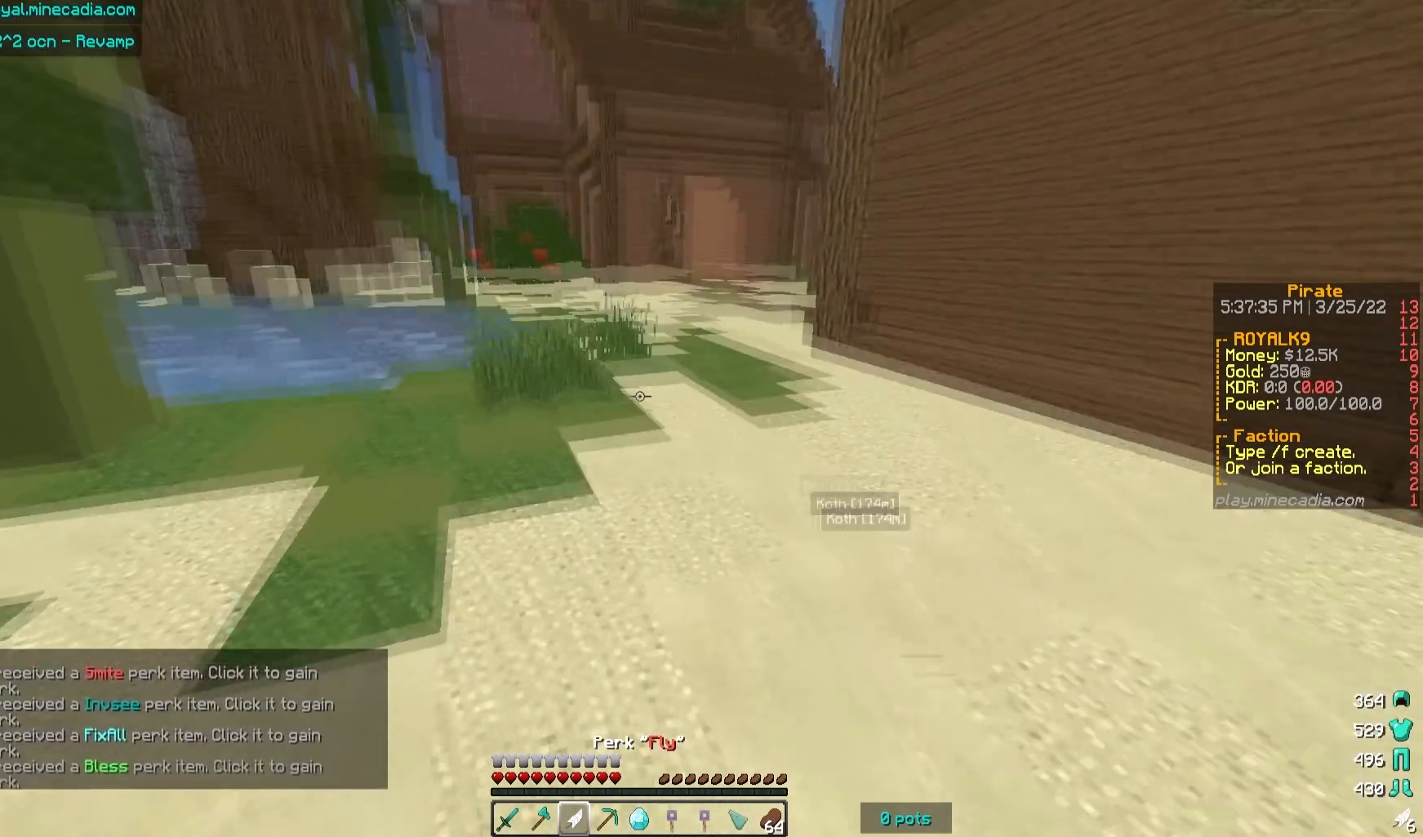
{"keys": [], "mouse": ["right"], "events": [[417, "mouse_right", "down"]]}
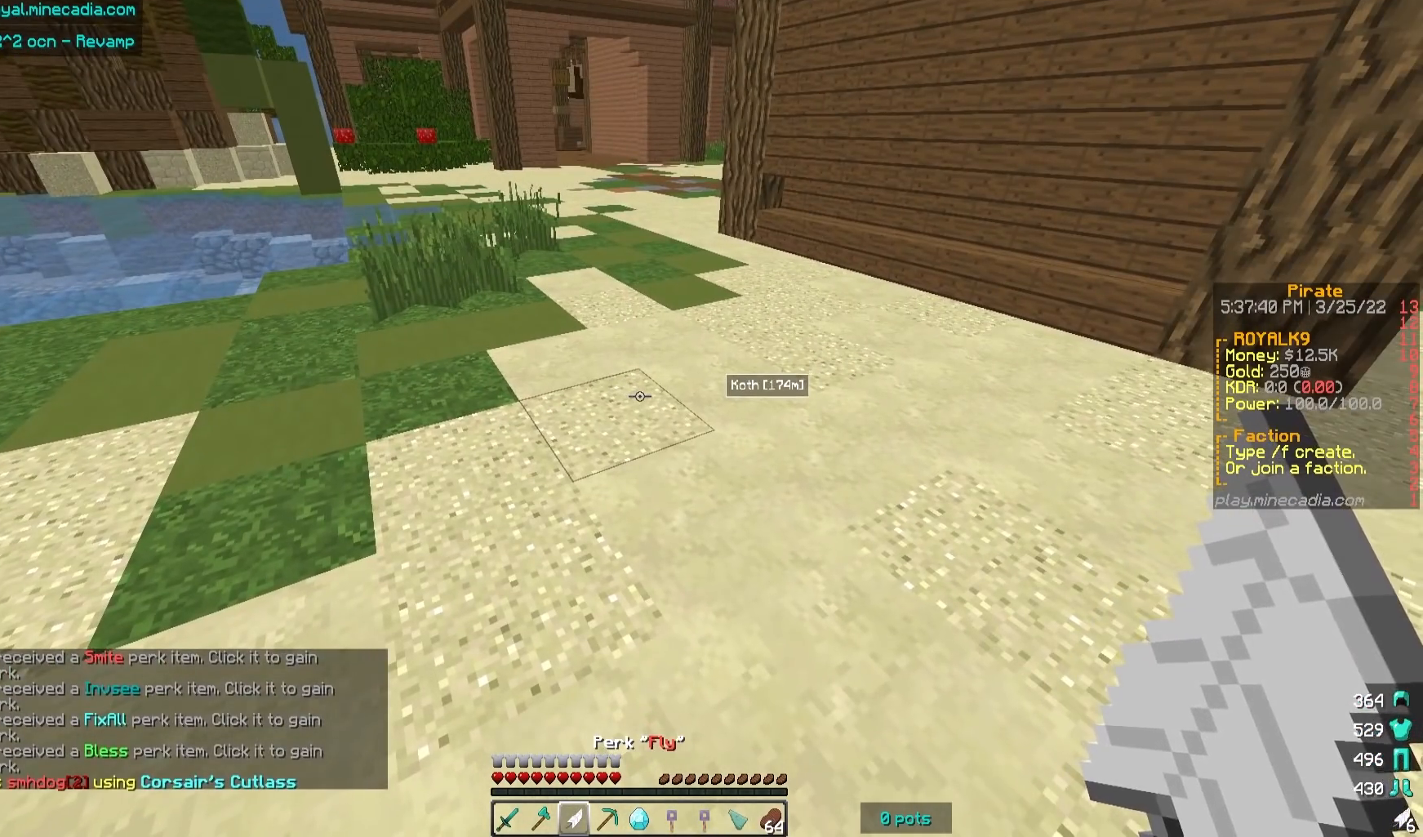
{"keys": [], "mouse": [], "events": [[33, "mouse_right", "up"]]}
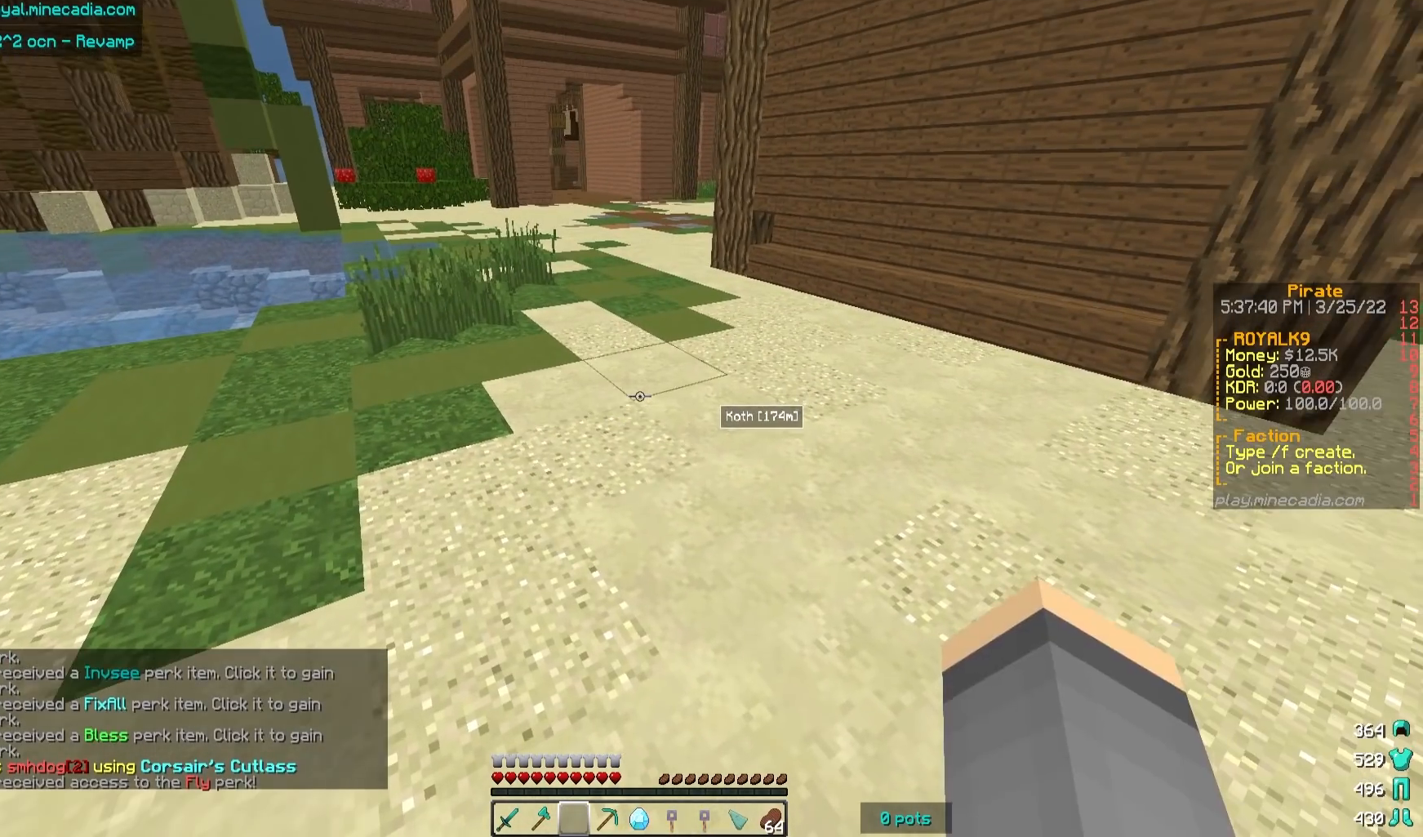
{"keys": [], "mouse": [], "events": []}
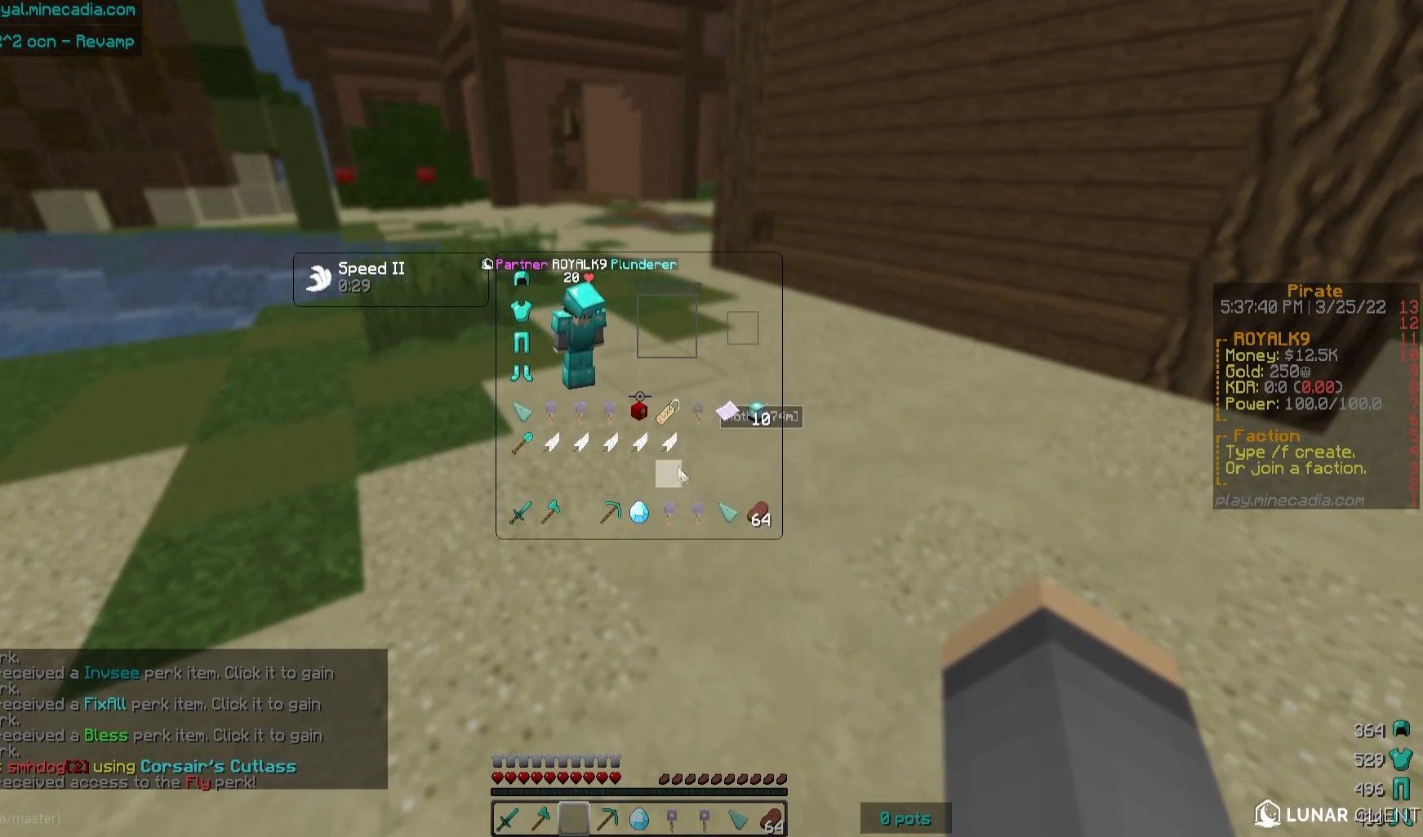
{"keys": [], "mouse": [], "events": []}
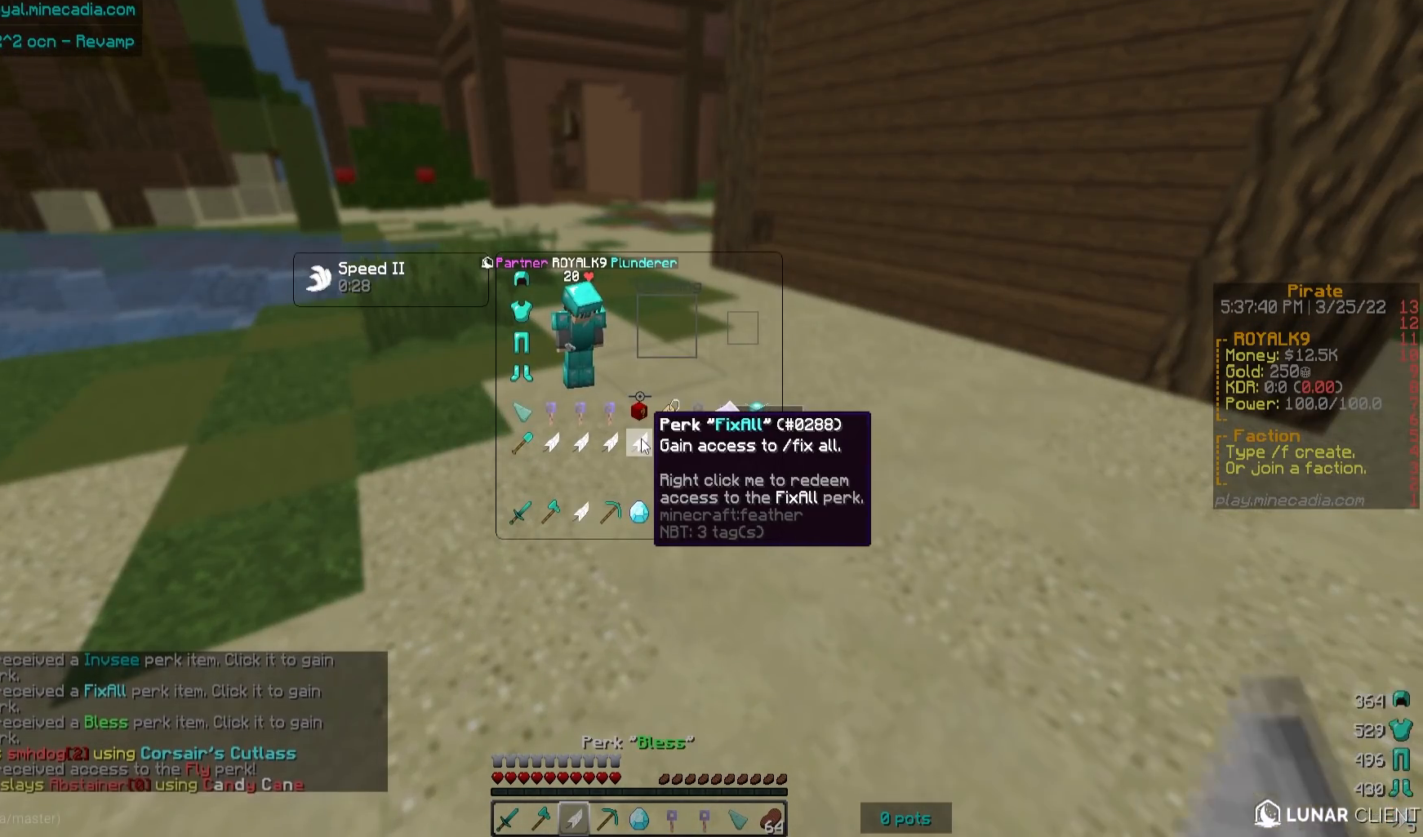
{"keys": [], "mouse": [], "events": []}
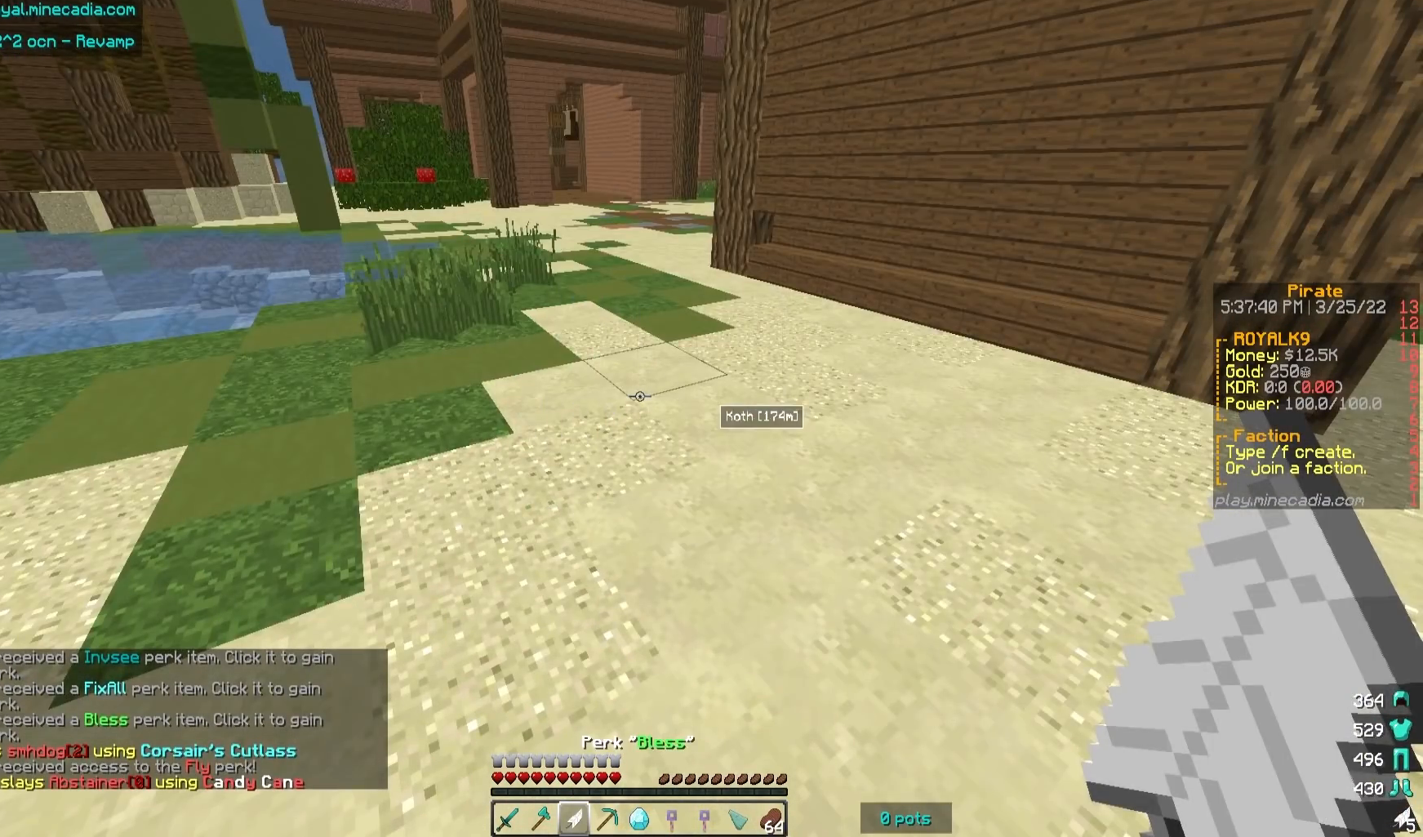
{"keys": [], "mouse": [], "events": []}
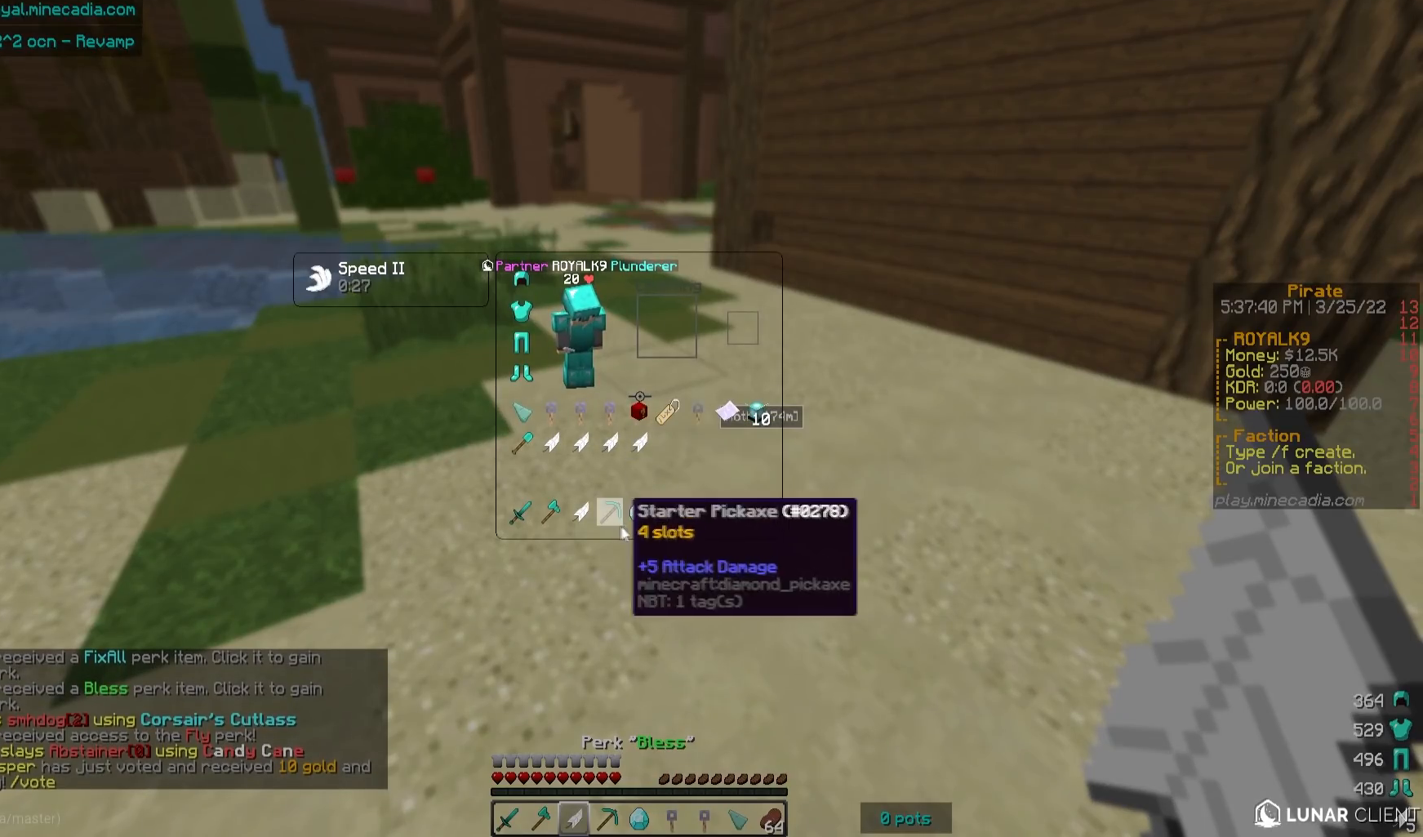
{"keys": [], "mouse": [], "events": []}
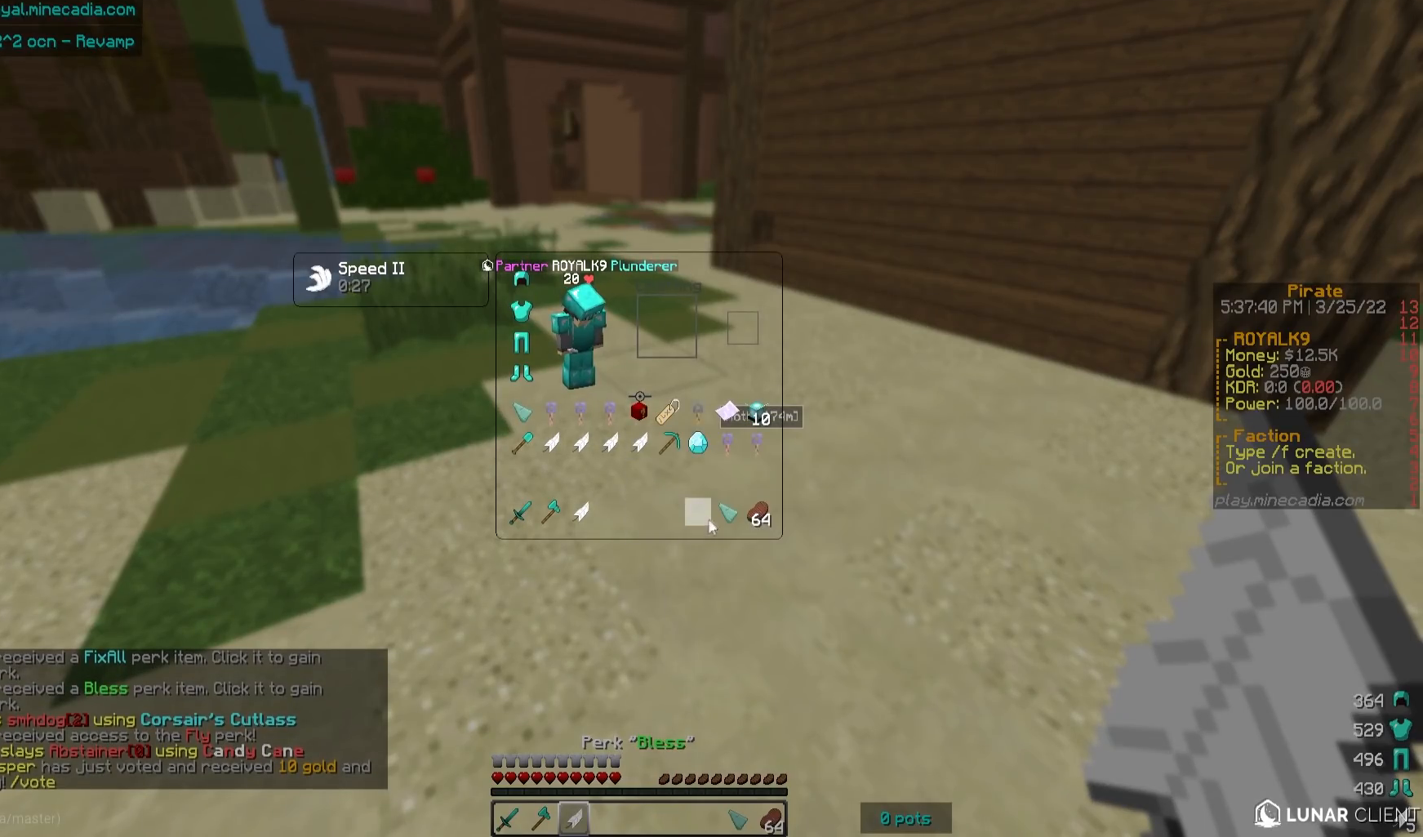
{"keys": [], "mouse": [], "events": []}
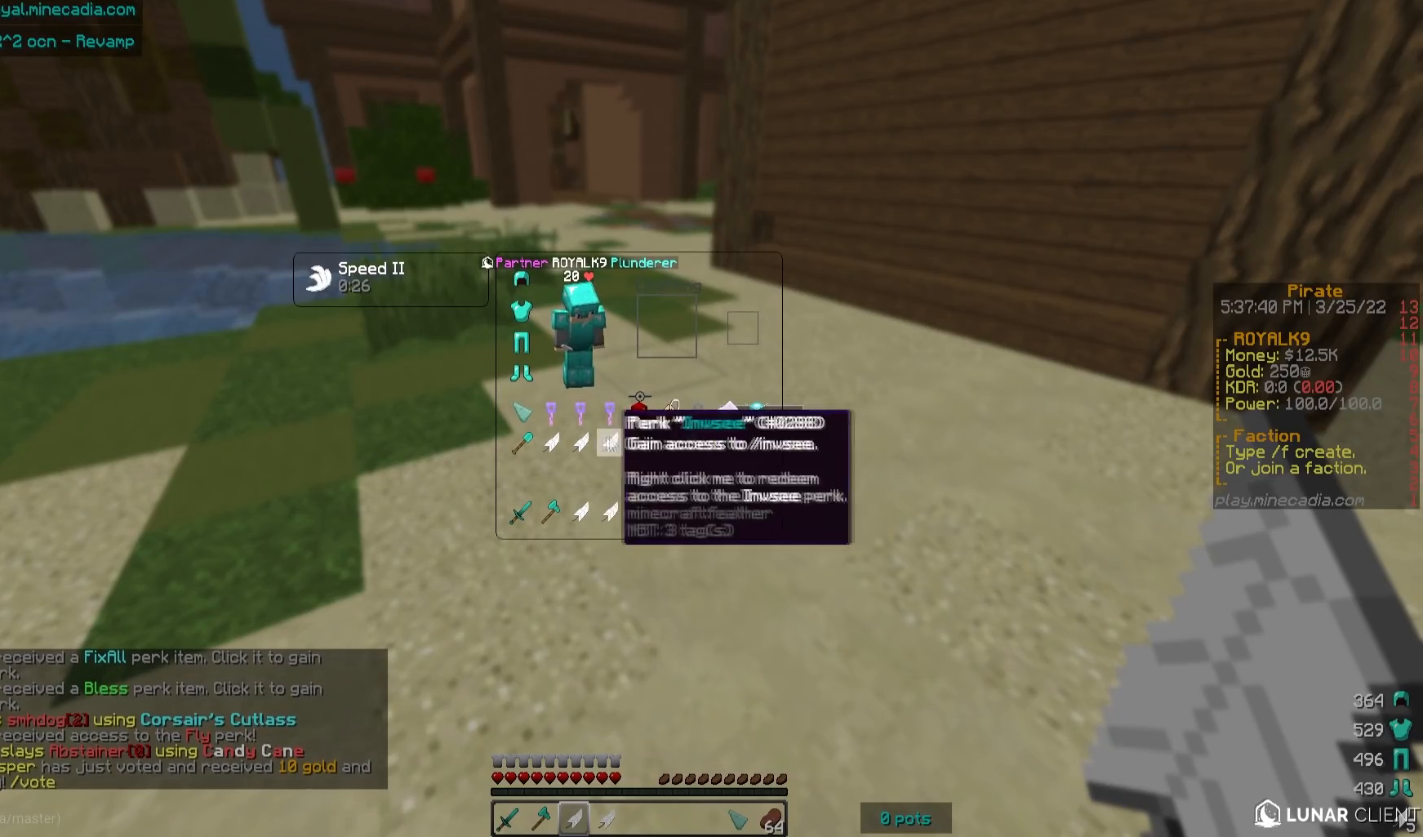
{"keys": [], "mouse": [], "events": []}
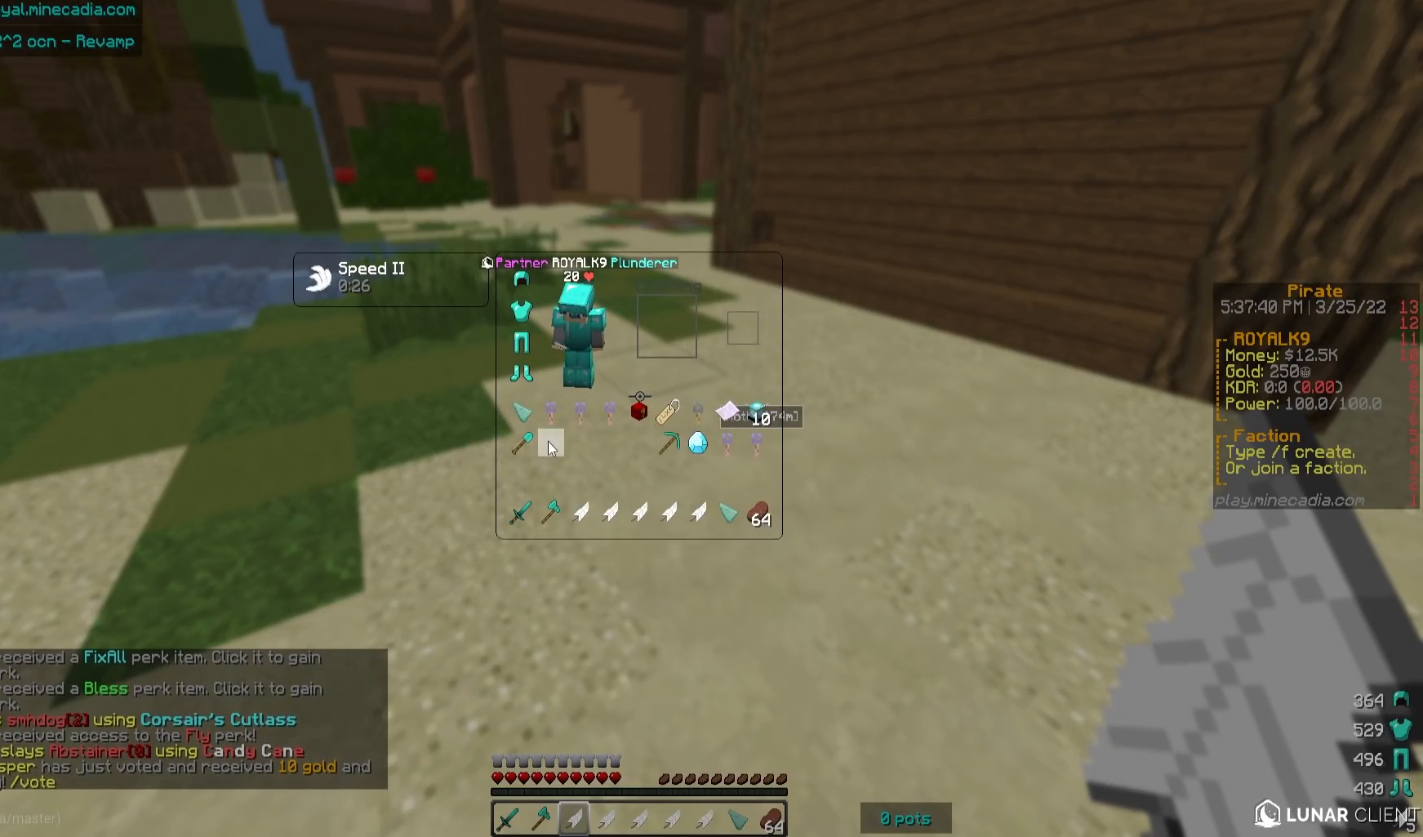
{"keys": [], "mouse": [], "events": [[233, "mouse_right", "down"], [367, "mouse_right", "up"]]}
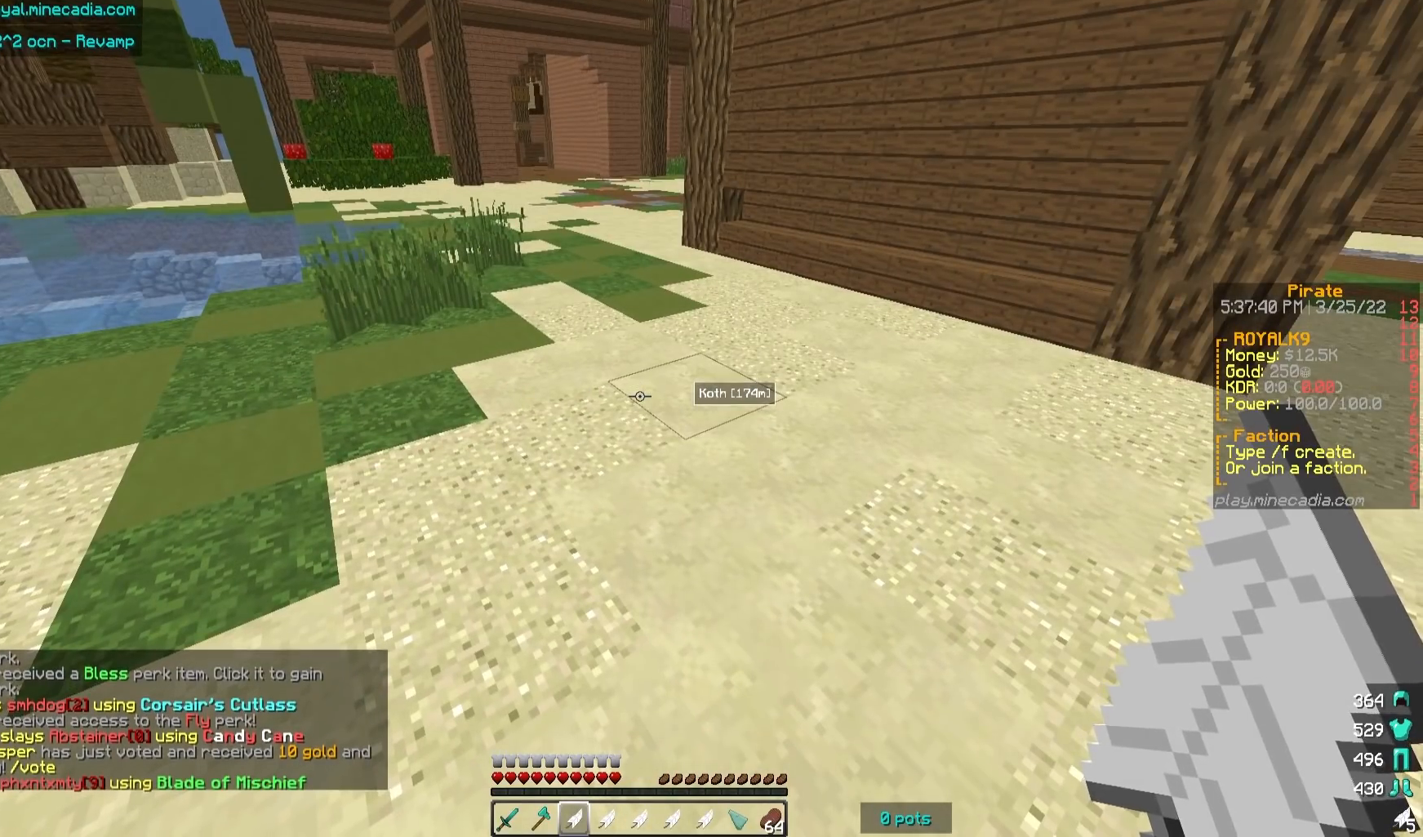
{"keys": [], "mouse": [], "events": [[200, "mouse_right", "down"], [400, "mouse_right", "up"]]}
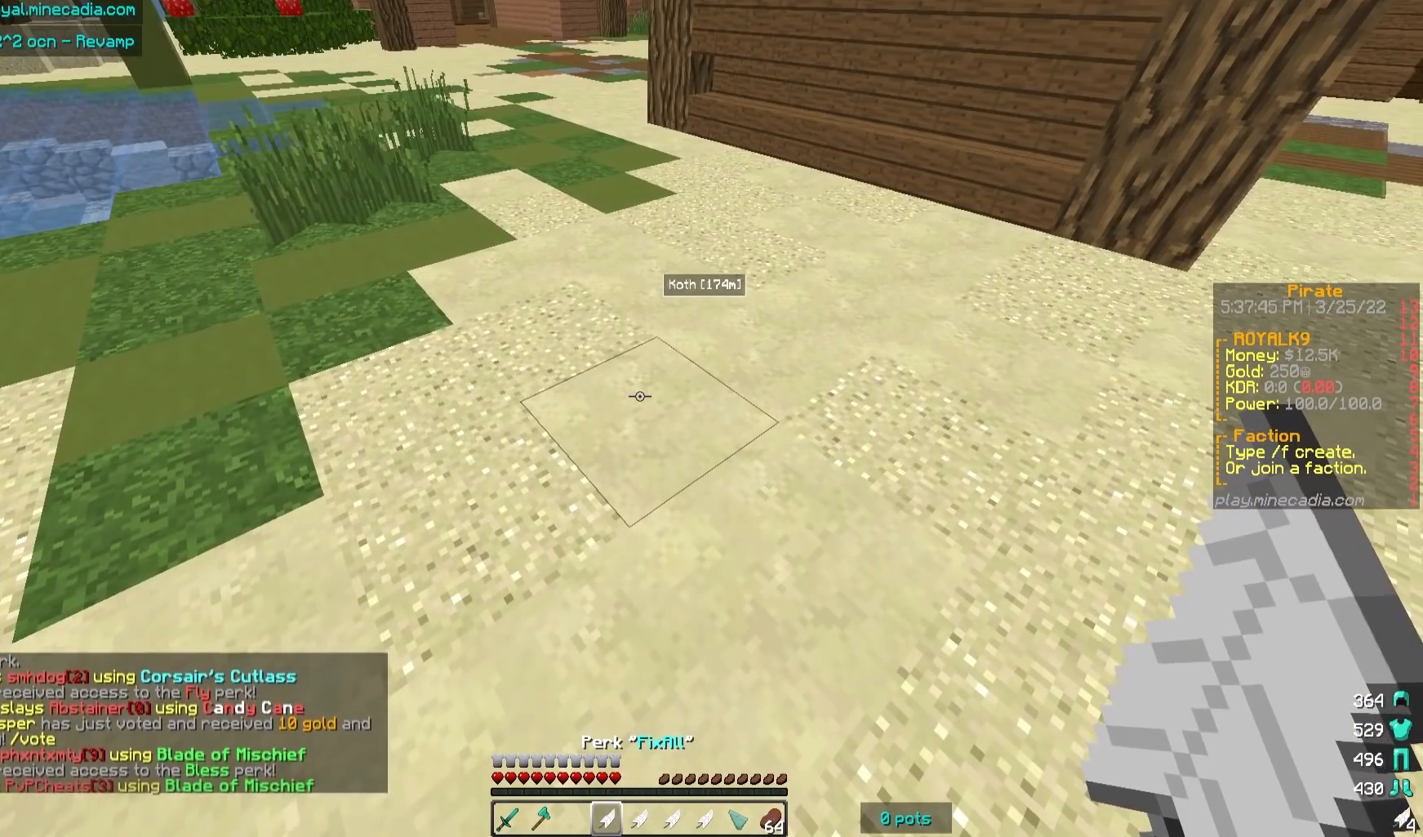
{"keys": [], "mouse": [], "events": [[217, "mouse_right", "down"], [367, "mouse_right", "up"]]}
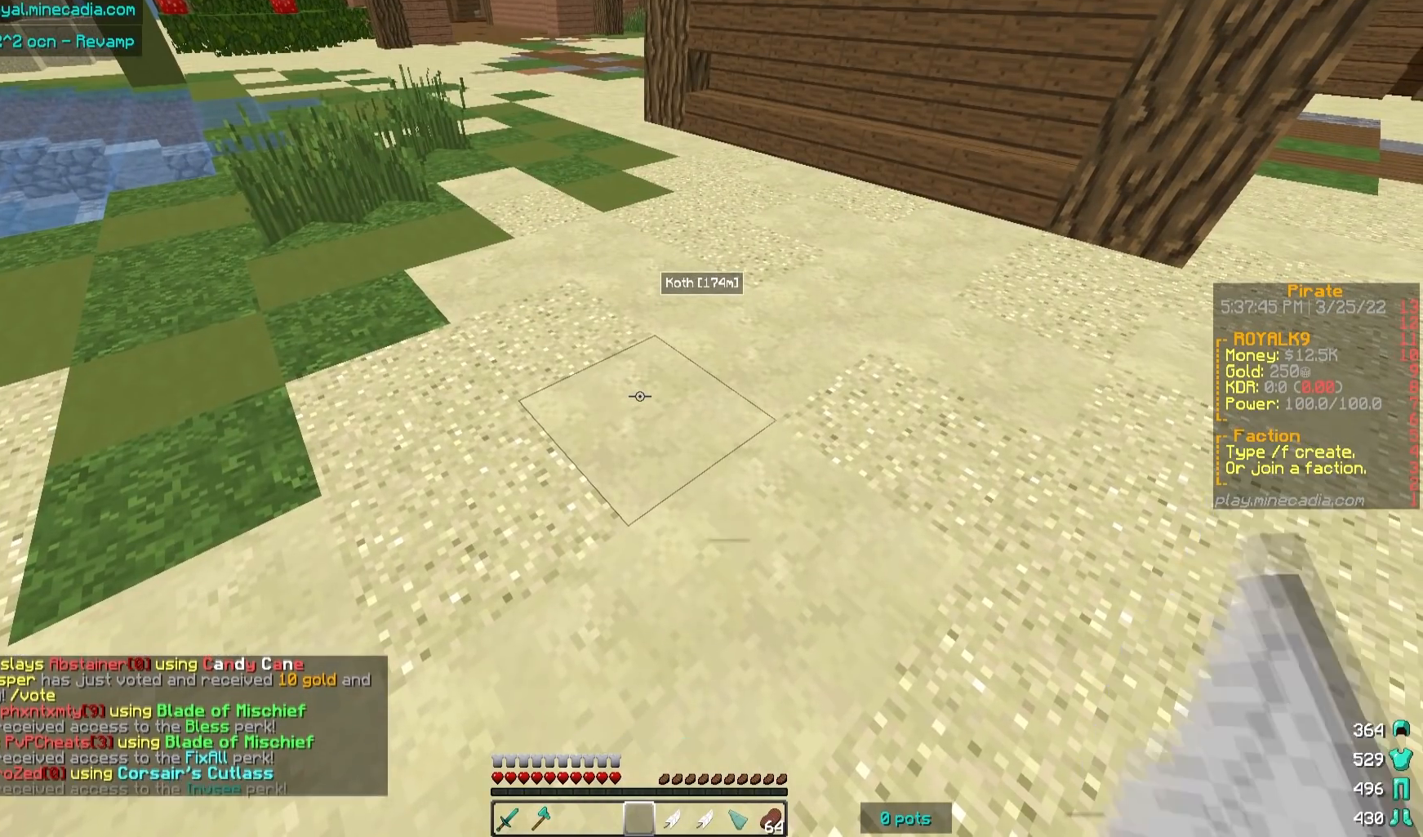
{"keys": [], "mouse": [], "events": [[250, "mouse_right", "down"], [400, "mouse_right", "up"]]}
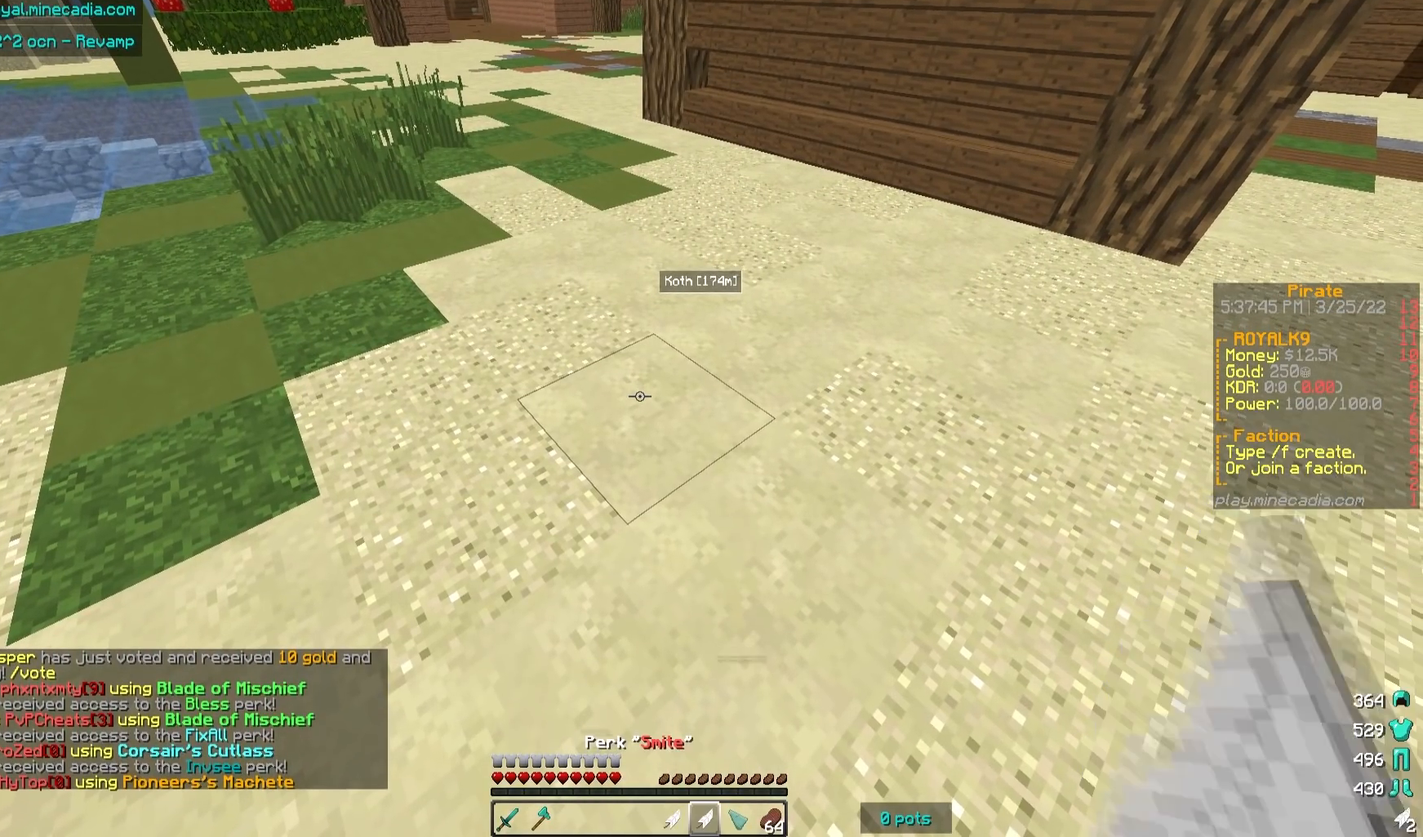
{"keys": [], "mouse": [], "events": [[117, "mouse_right", "down"], [300, "mouse_right", "up"]]}